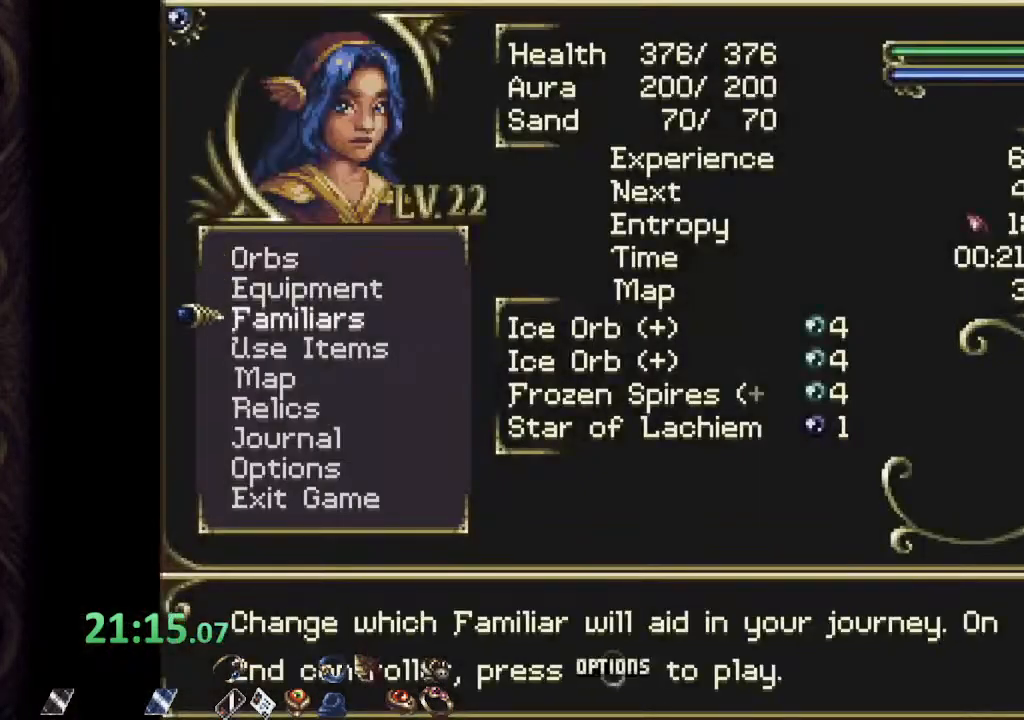
Gameplay with a controller (PlayStation layout); each line is a JSON object with the inputs held at the frame after it. "events" lists button and stick changes between this image and that frame as [ms after this image, input, new state], when the widget could be followed in between.
{"buttons": [], "left_stick": "center", "right_stick": "center", "events": [[100, "CROSS", "down"], [167, "CROSS", "up"], [400, "left_stick", "center"]]}
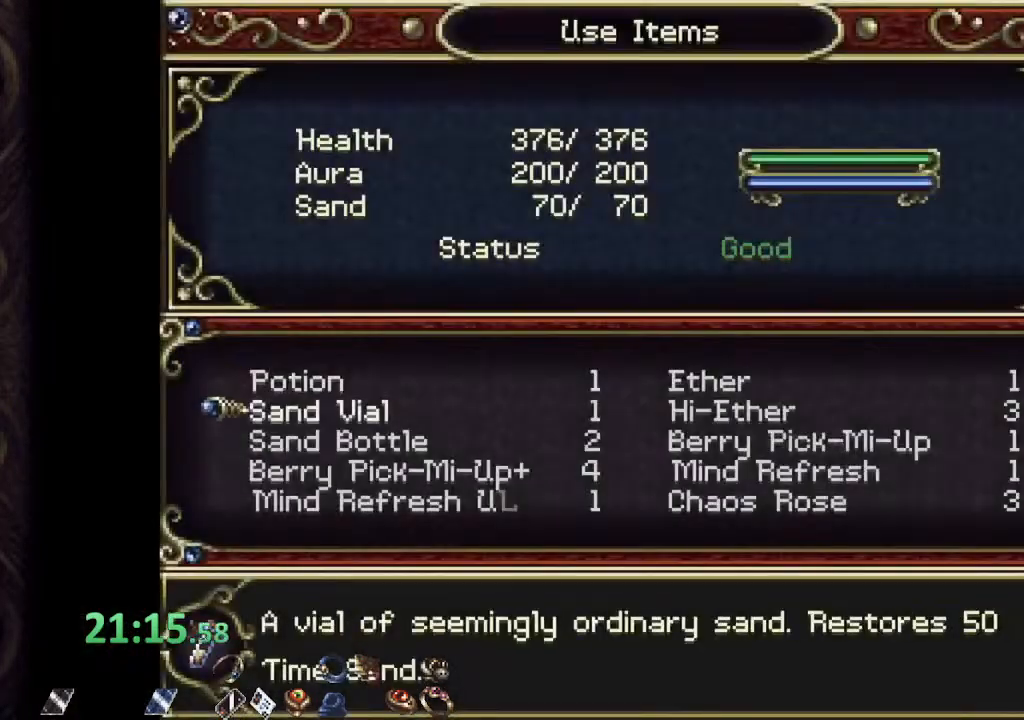
{"buttons": [], "left_stick": "center", "right_stick": "center", "events": [[50, "left_stick", "down"], [150, "left_stick", "center"], [233, "left_stick", "down"], [317, "left_stick", "center"]]}
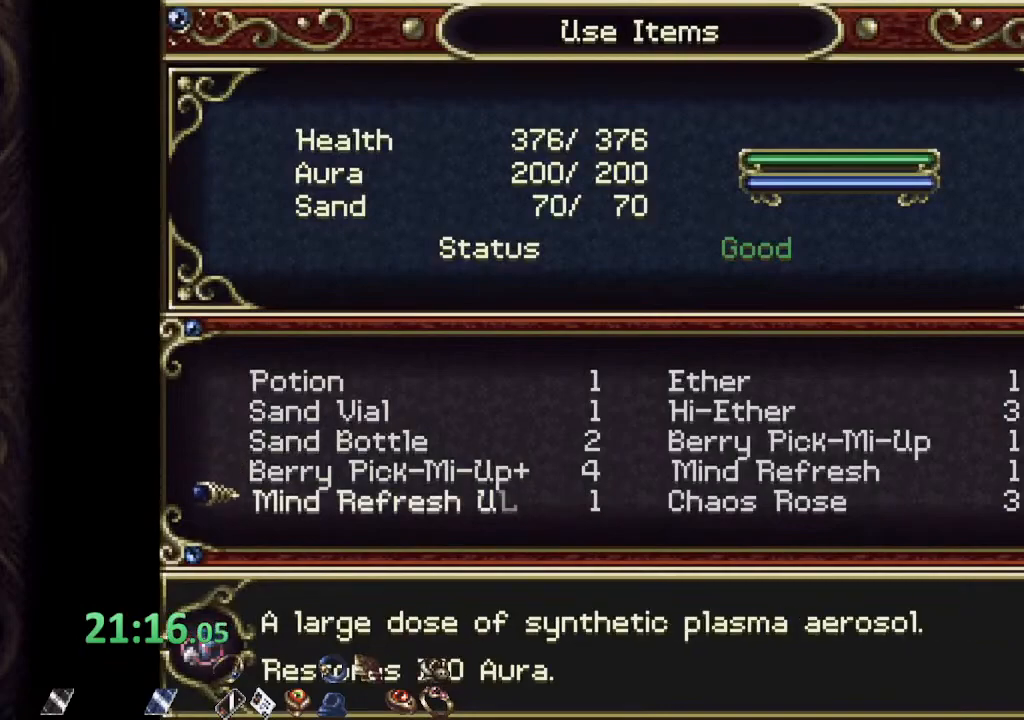
{"buttons": [], "left_stick": "center", "right_stick": "center", "events": [[100, "left_stick", "down"], [333, "left_stick", "center"]]}
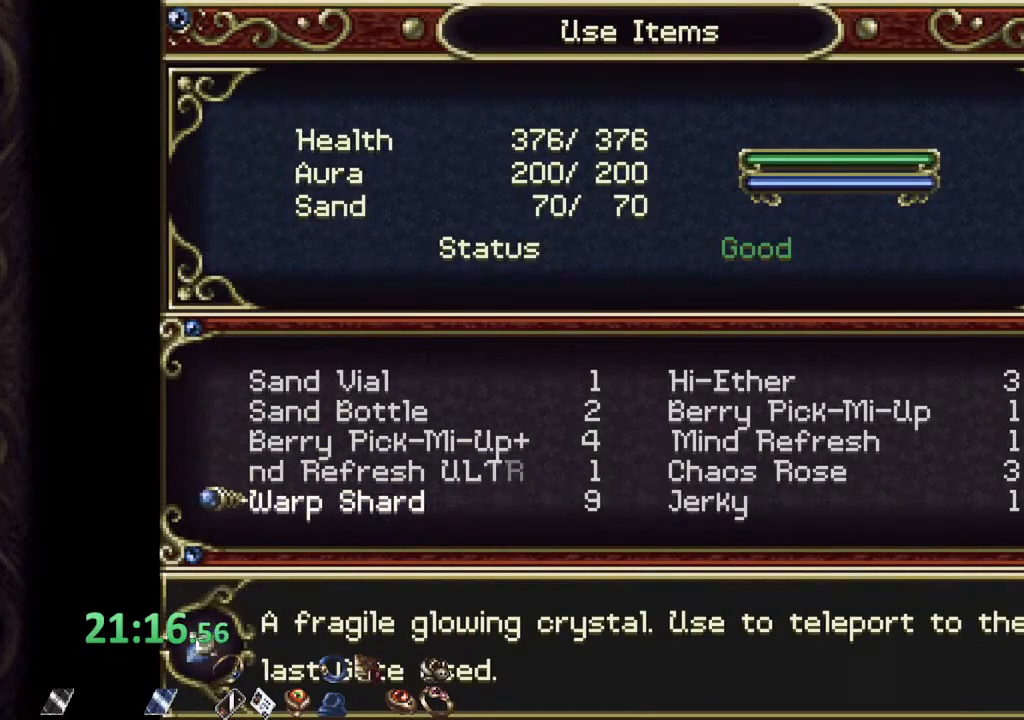
{"buttons": [], "left_stick": "center", "right_stick": "center", "events": [[433, "CROSS", "down"], [450, "CROSS", "up"]]}
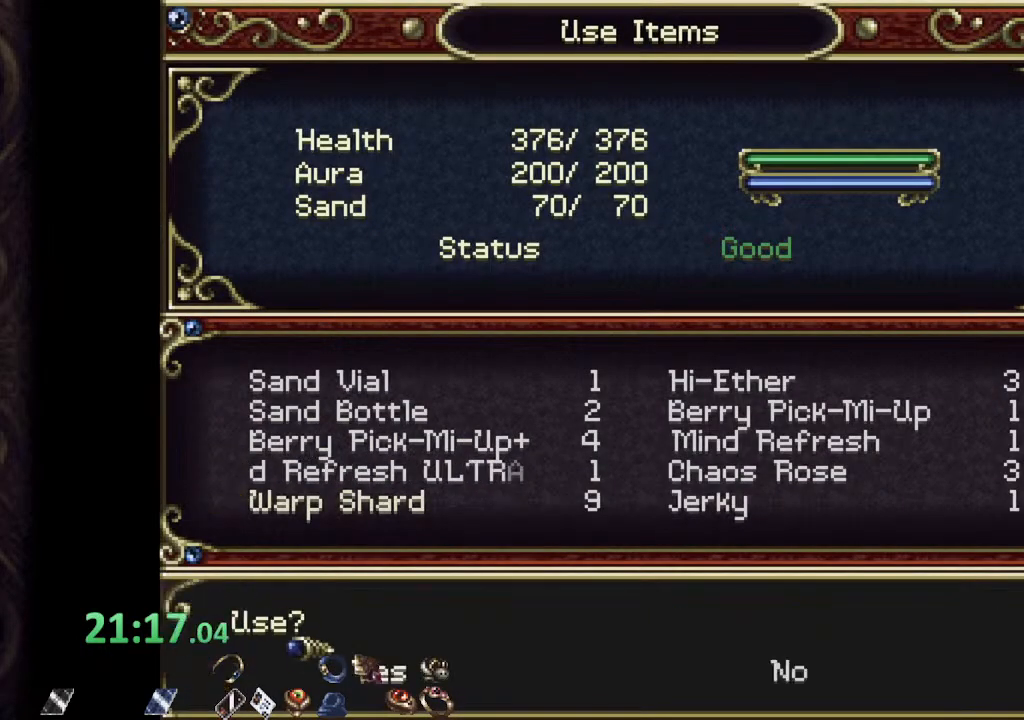
{"buttons": [], "left_stick": "center", "right_stick": "center", "events": [[33, "CROSS", "down"], [100, "CROSS", "up"]]}
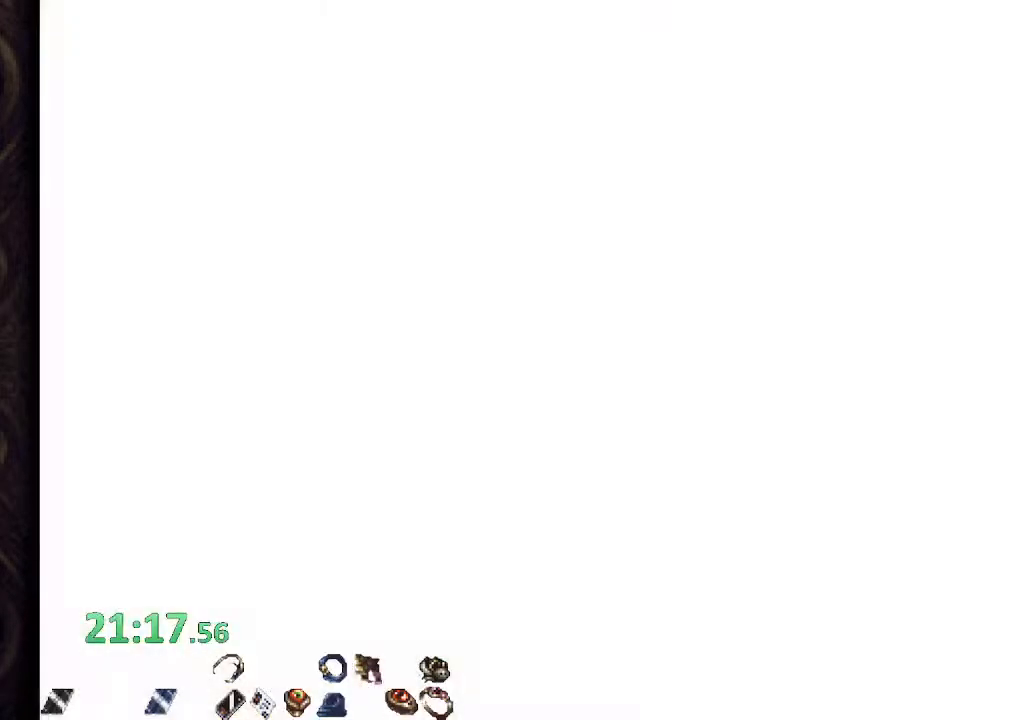
{"buttons": [], "left_stick": "center", "right_stick": "center"}
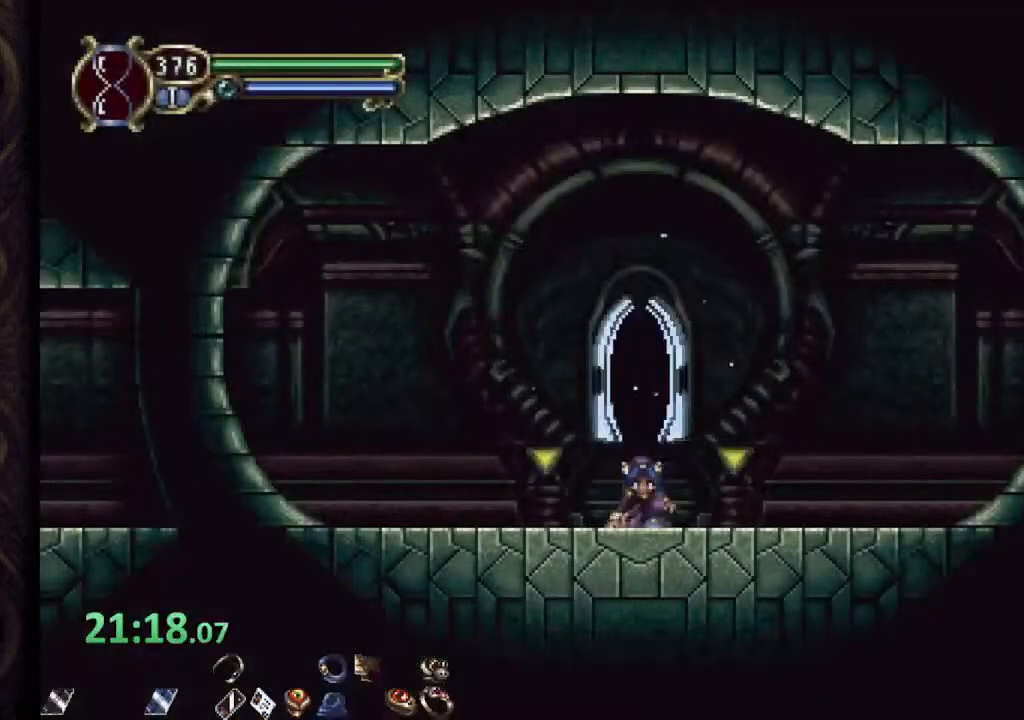
{"buttons": [], "left_stick": "center", "right_stick": "center", "events": []}
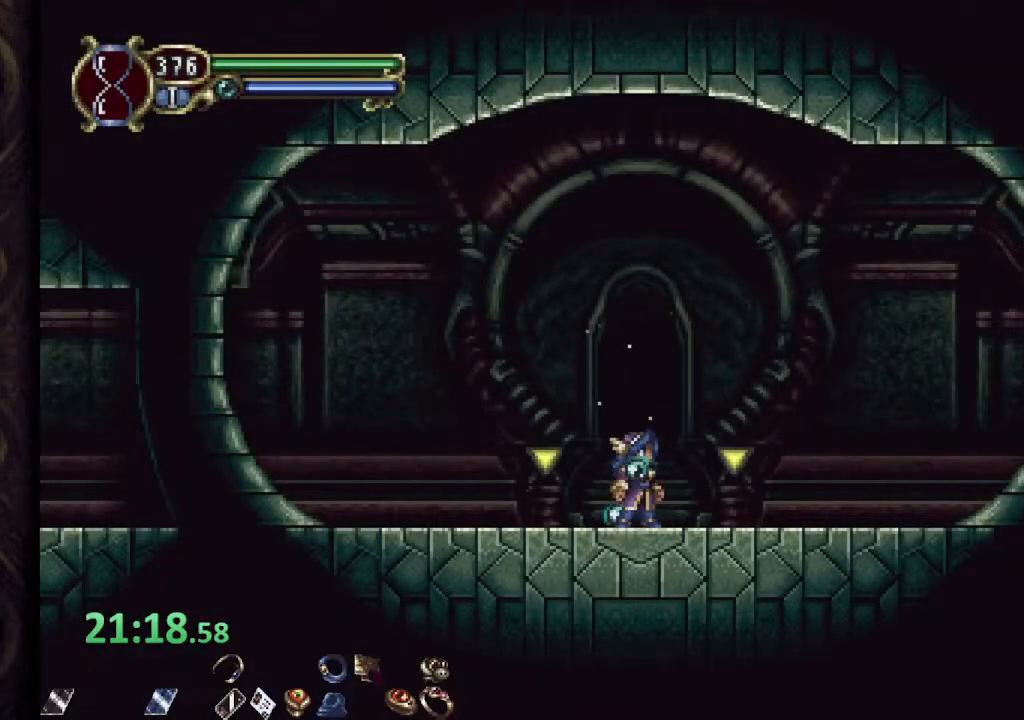
{"buttons": [], "left_stick": "center", "right_stick": "center", "events": []}
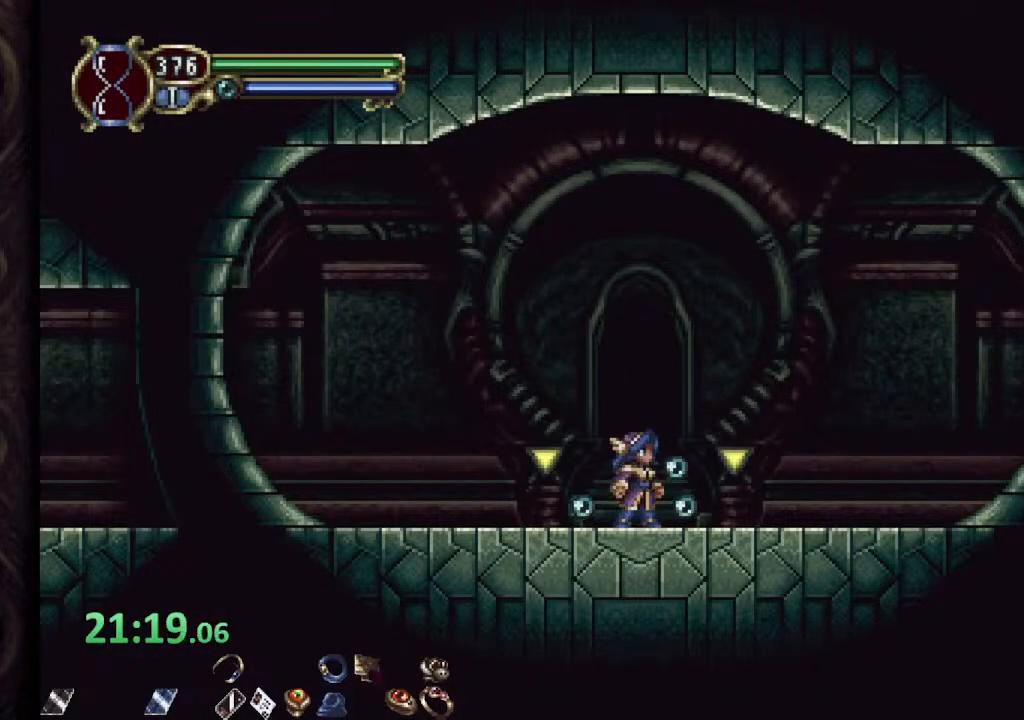
{"buttons": [], "left_stick": "center", "right_stick": "center", "events": [[233, "left_stick", "up"], [333, "left_stick", "center"], [400, "R1", "down"], [467, "R1", "up"]]}
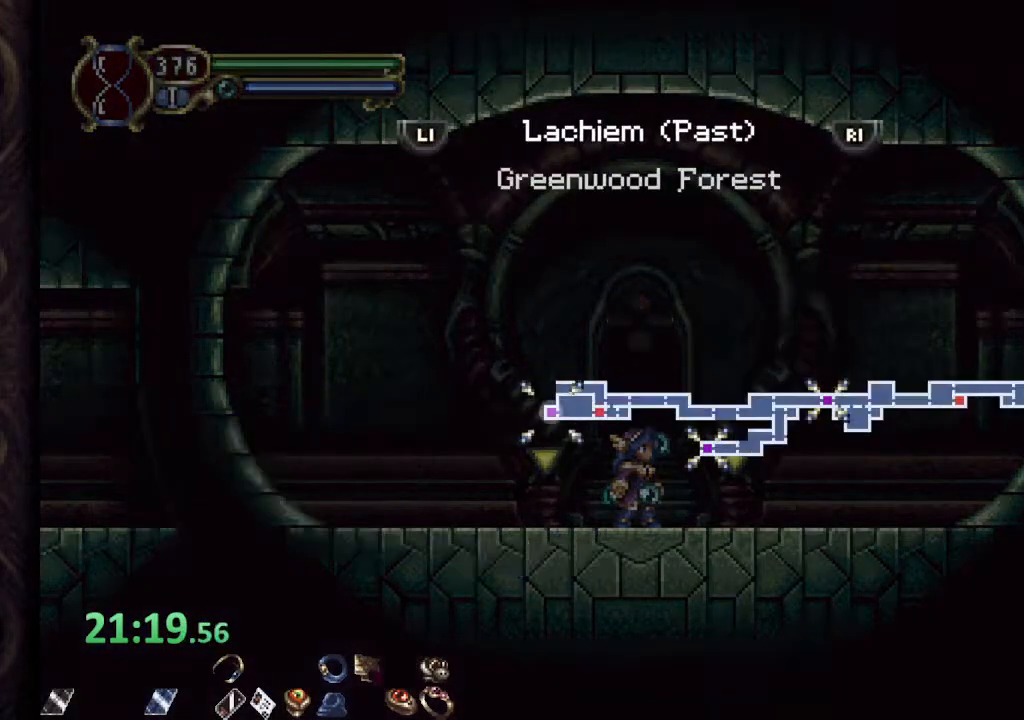
{"buttons": [], "left_stick": "center", "right_stick": "center", "events": []}
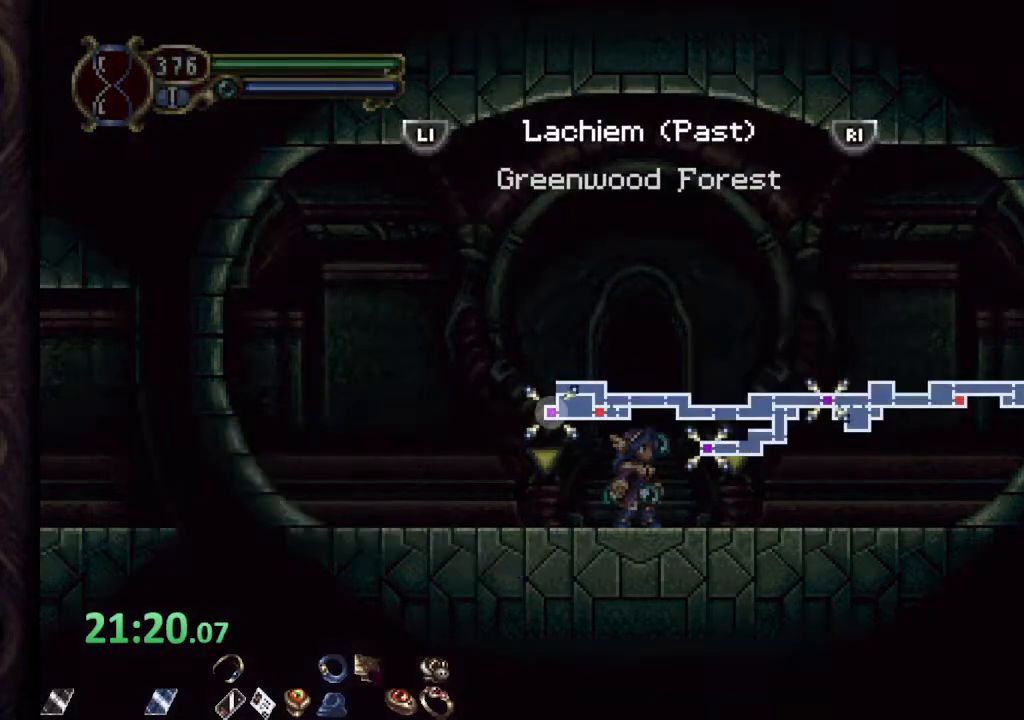
{"buttons": [], "left_stick": "center", "right_stick": "center", "events": [[67, "CROSS", "down"], [117, "CROSS", "up"]]}
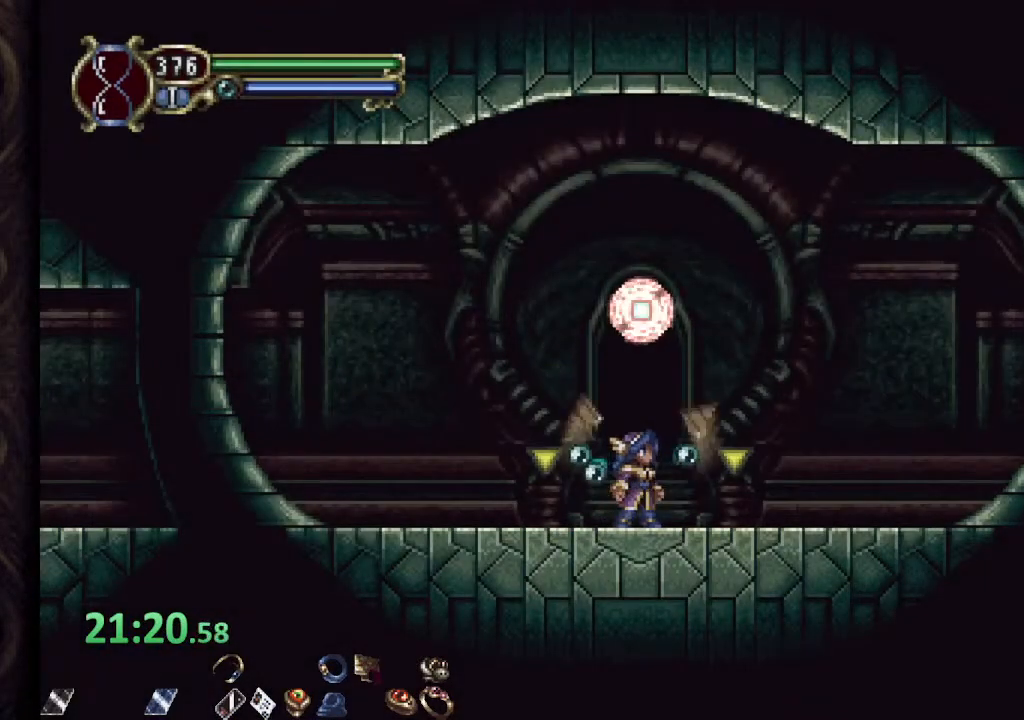
{"buttons": [], "left_stick": "center", "right_stick": "center", "events": []}
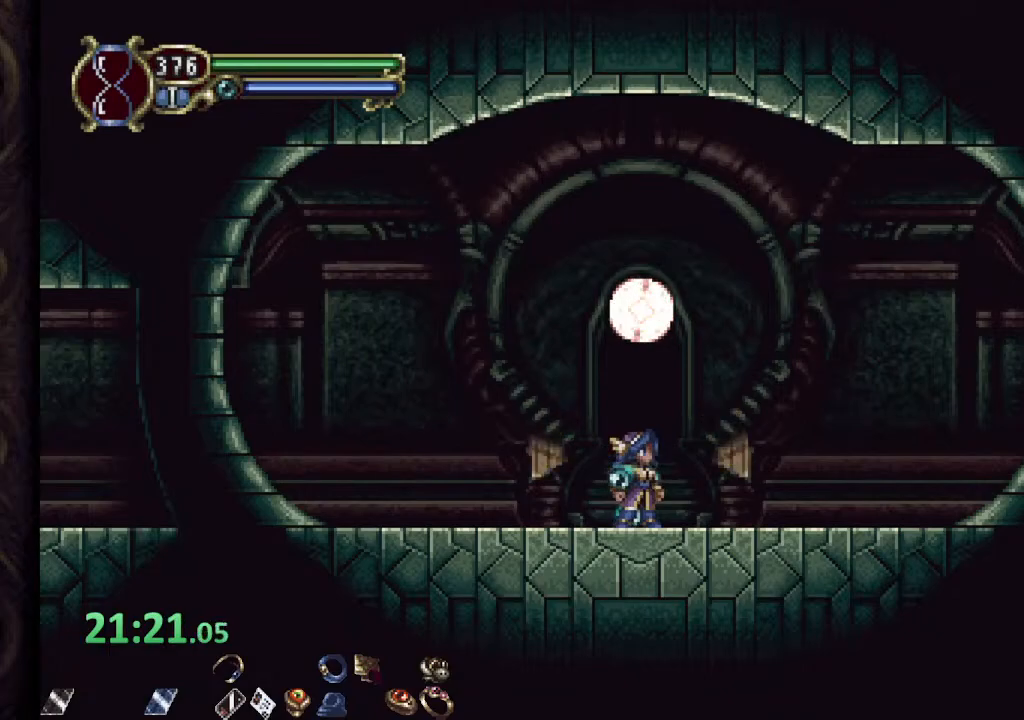
{"buttons": [], "left_stick": "center", "right_stick": "center", "events": []}
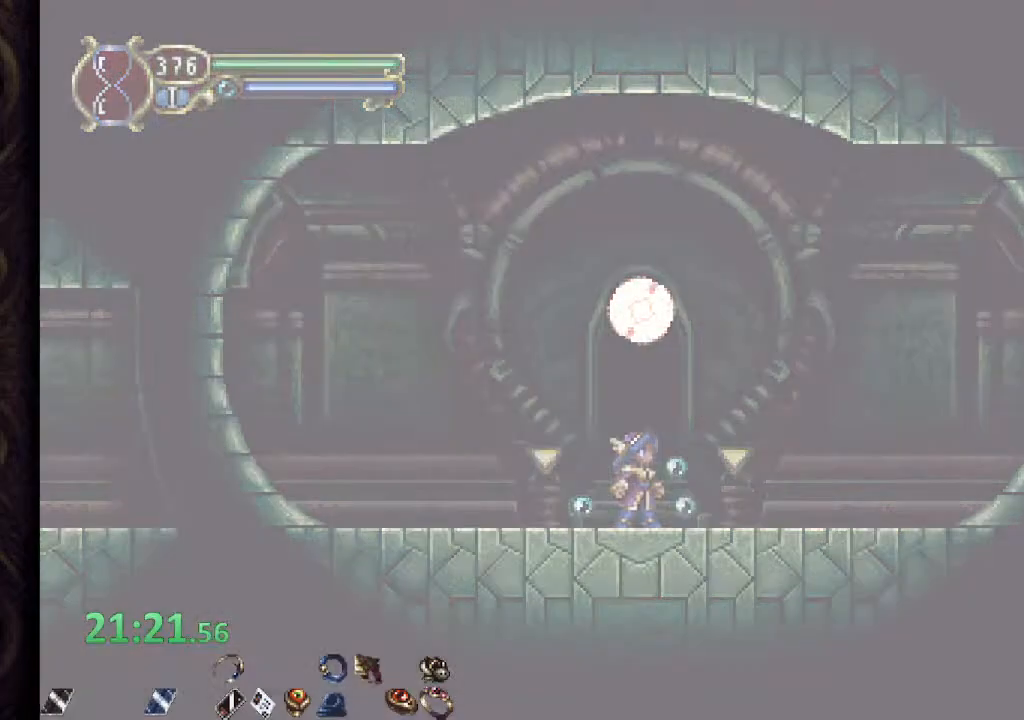
{"buttons": [], "left_stick": "center", "right_stick": "center", "events": []}
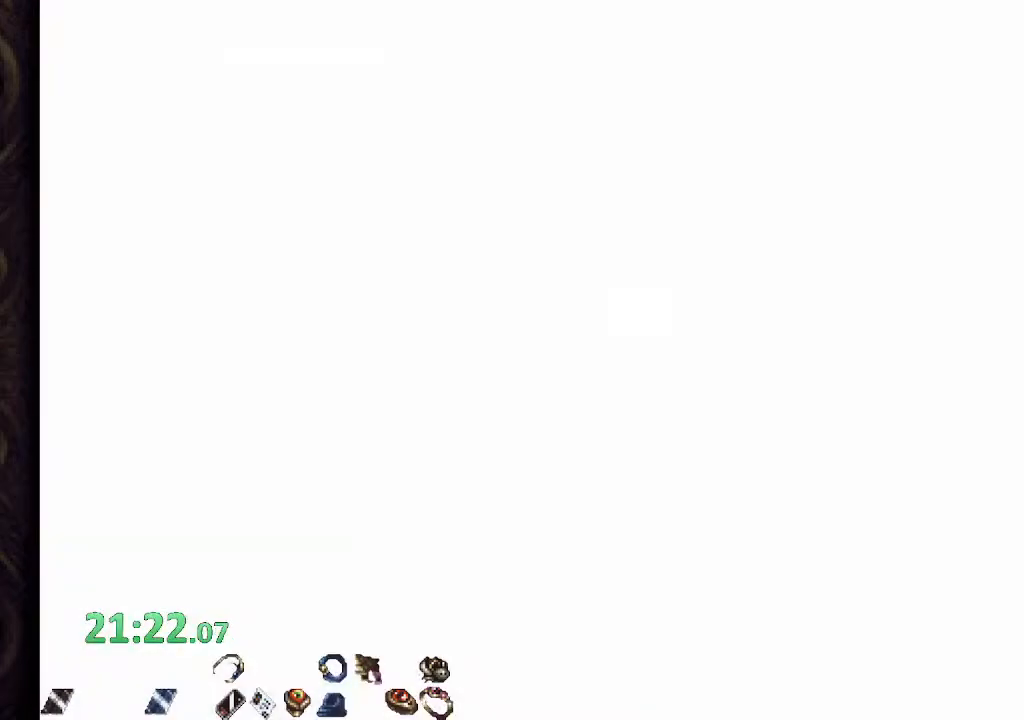
{"buttons": ["R1"], "left_stick": "right", "right_stick": "center", "events": [[350, "left_stick", "right"], [400, "R1", "down"]]}
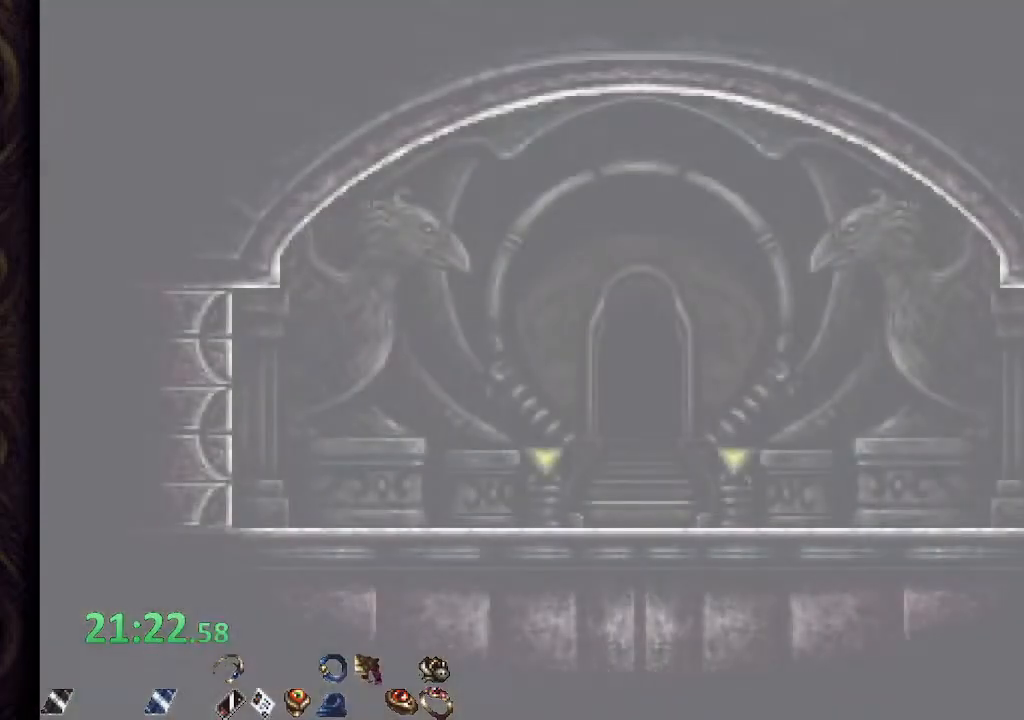
{"buttons": ["R1"], "left_stick": "right", "right_stick": "center", "events": []}
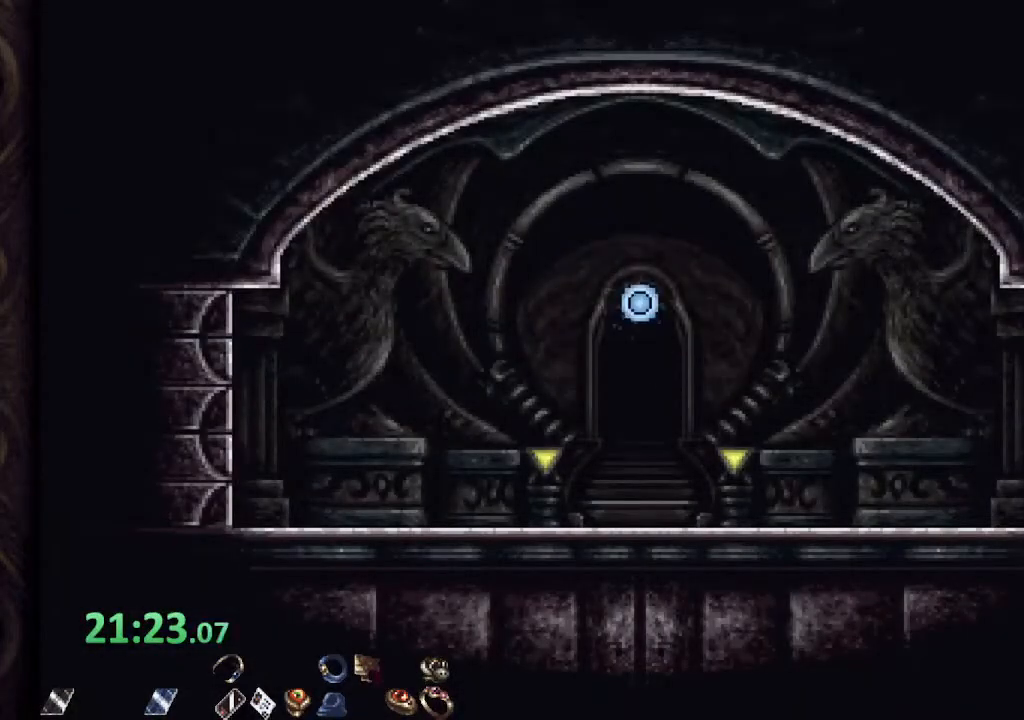
{"buttons": ["R1"], "left_stick": "right", "right_stick": "center", "events": []}
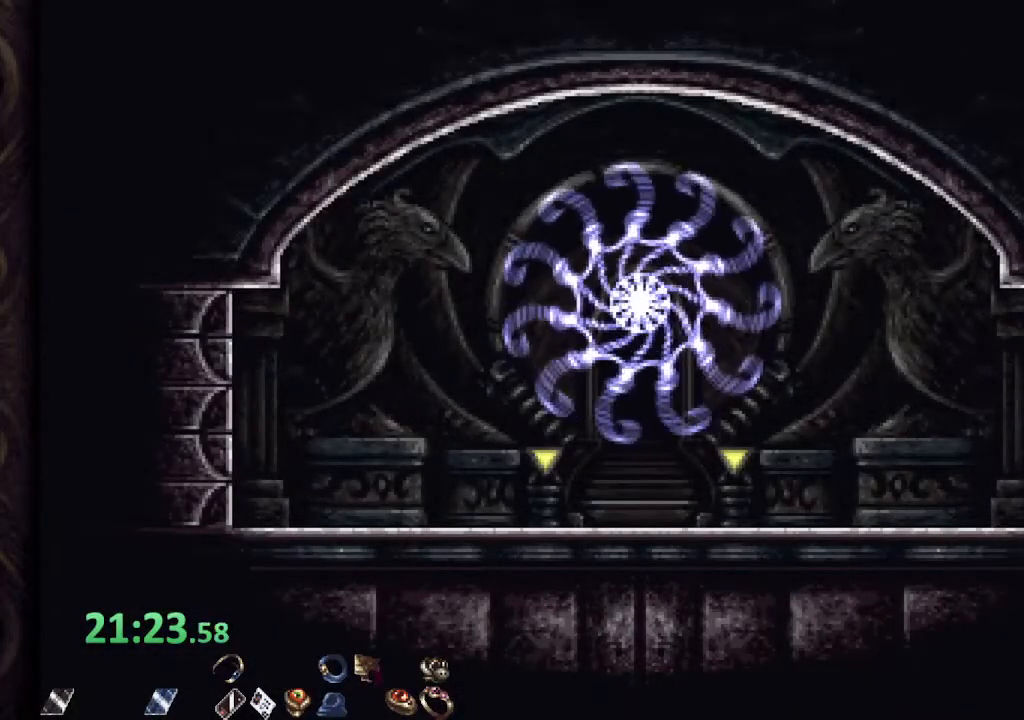
{"buttons": ["R1"], "left_stick": "right", "right_stick": "center", "events": []}
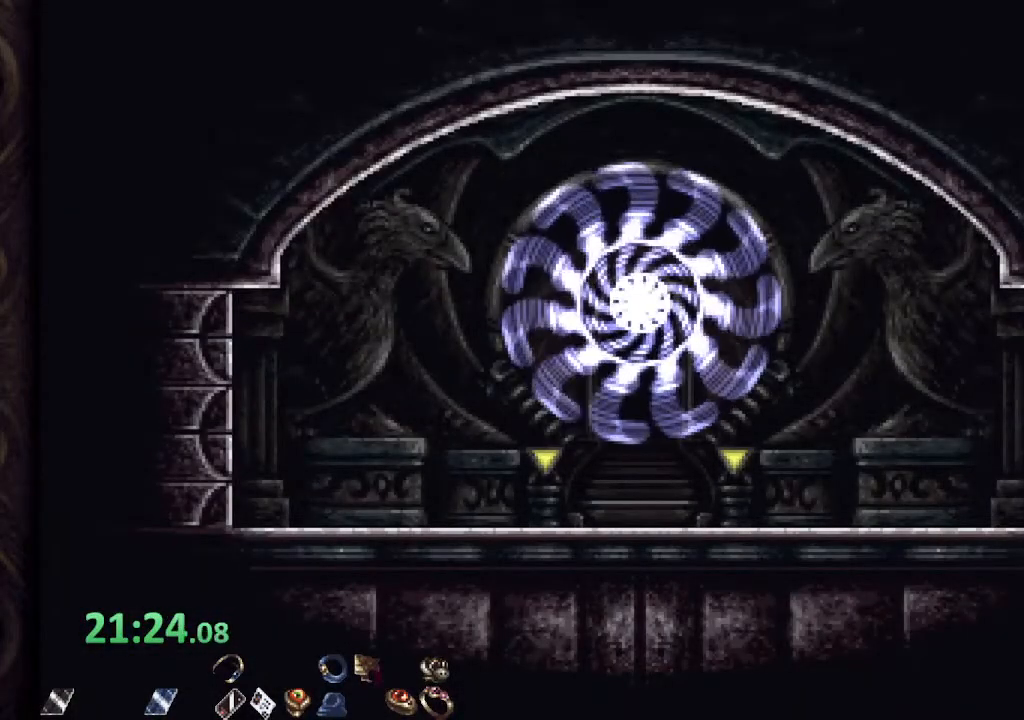
{"buttons": ["R1"], "left_stick": "right", "right_stick": "center", "events": []}
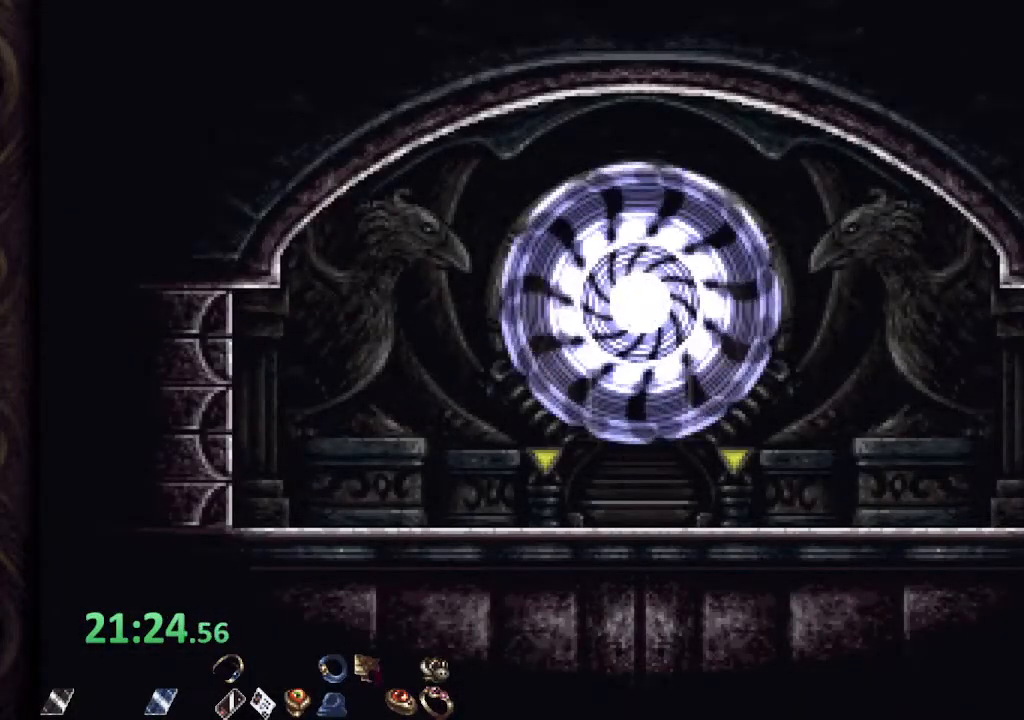
{"buttons": ["R1"], "left_stick": "right", "right_stick": "center", "events": []}
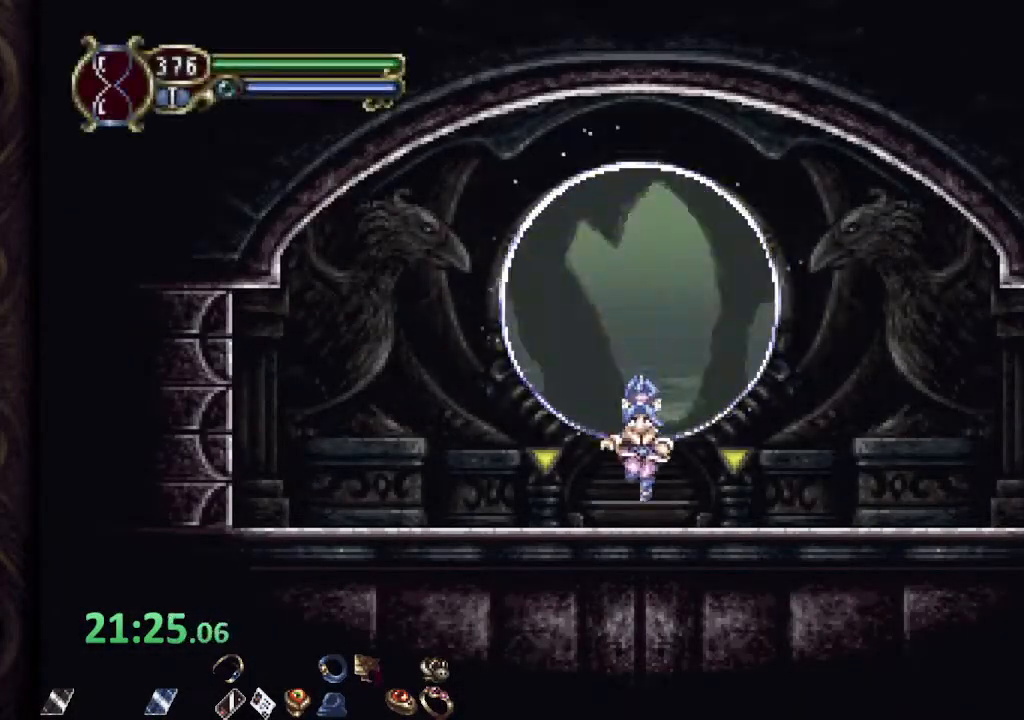
{"buttons": ["R1"], "left_stick": "right", "right_stick": "center", "events": []}
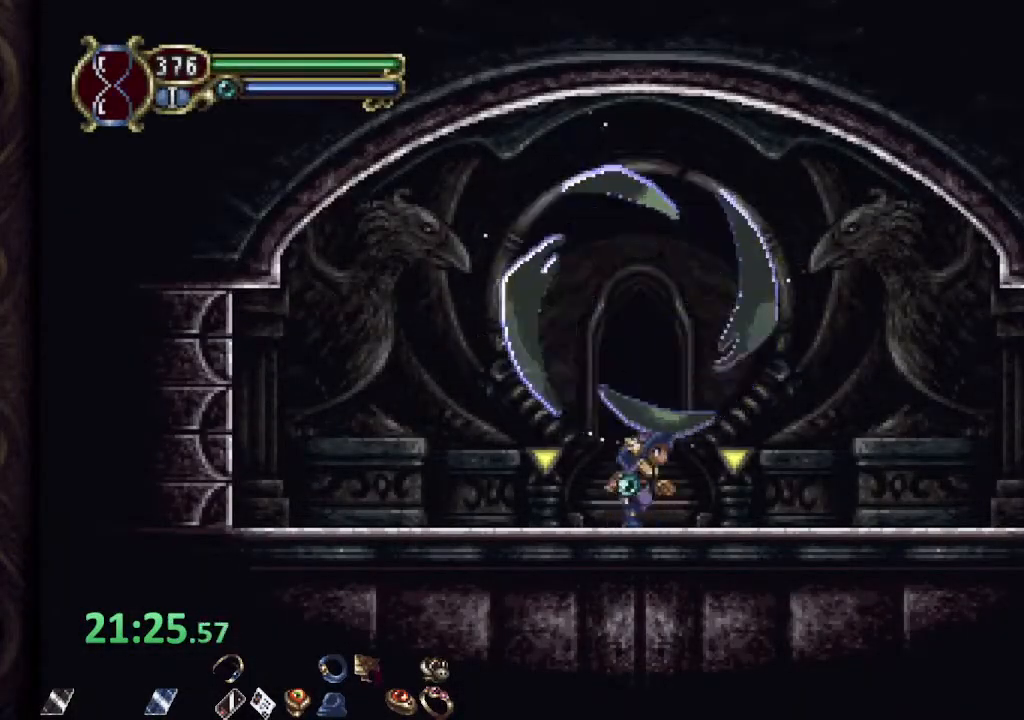
{"buttons": ["R1"], "left_stick": "right", "right_stick": "center", "events": []}
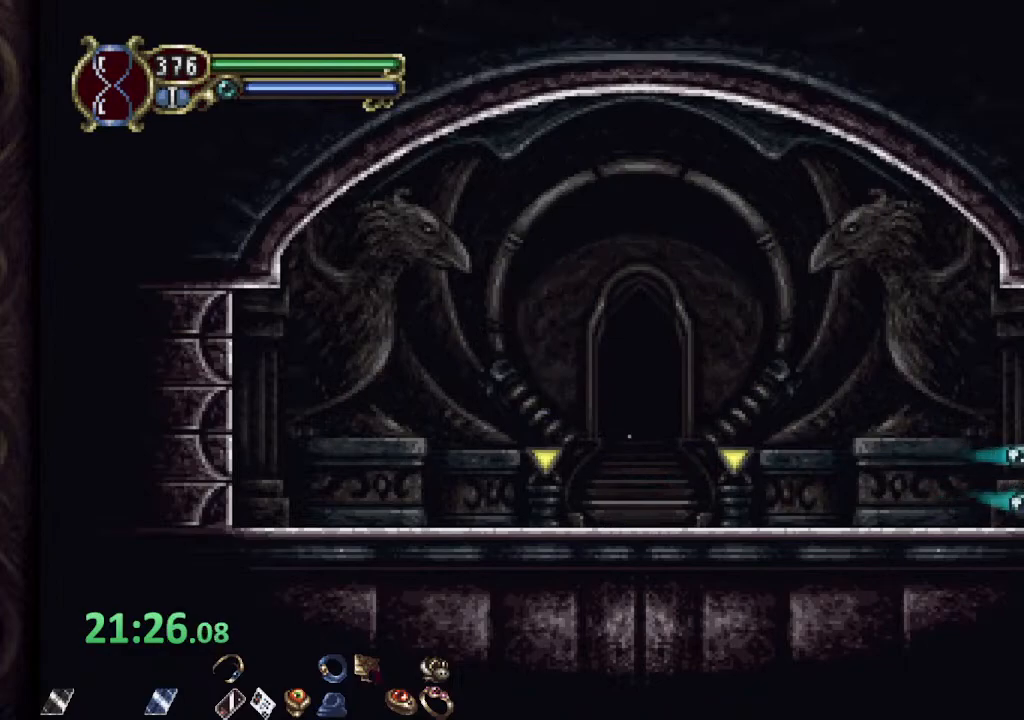
{"buttons": ["R1"], "left_stick": "center", "right_stick": "center", "events": [[67, "left_stick", "center"]]}
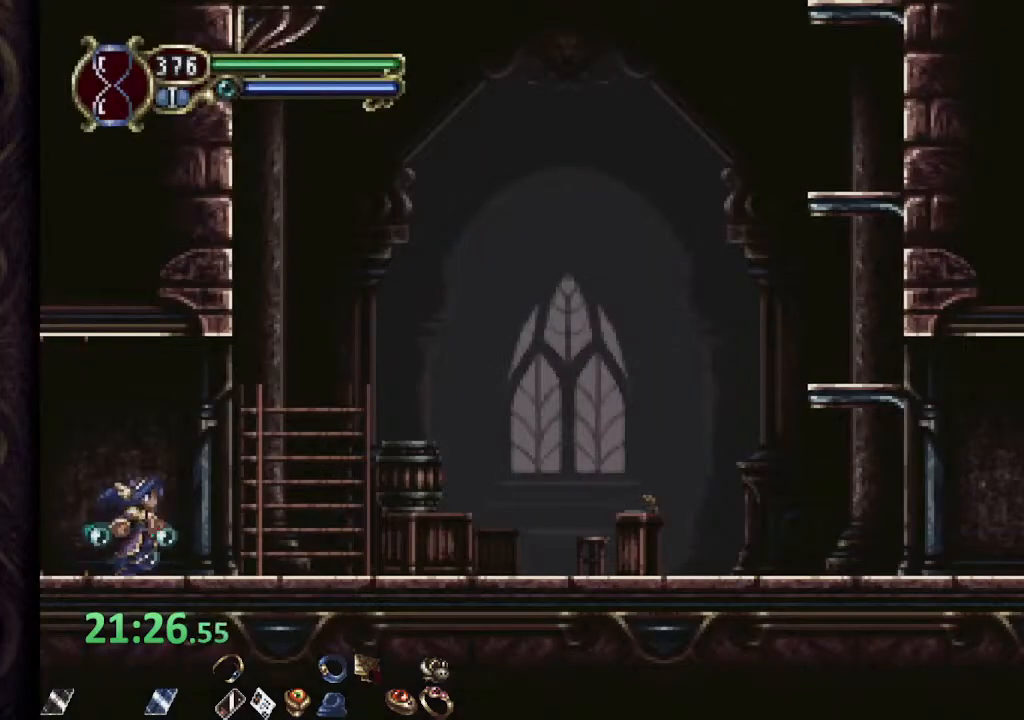
{"buttons": ["R1"], "left_stick": "center", "right_stick": "center", "events": []}
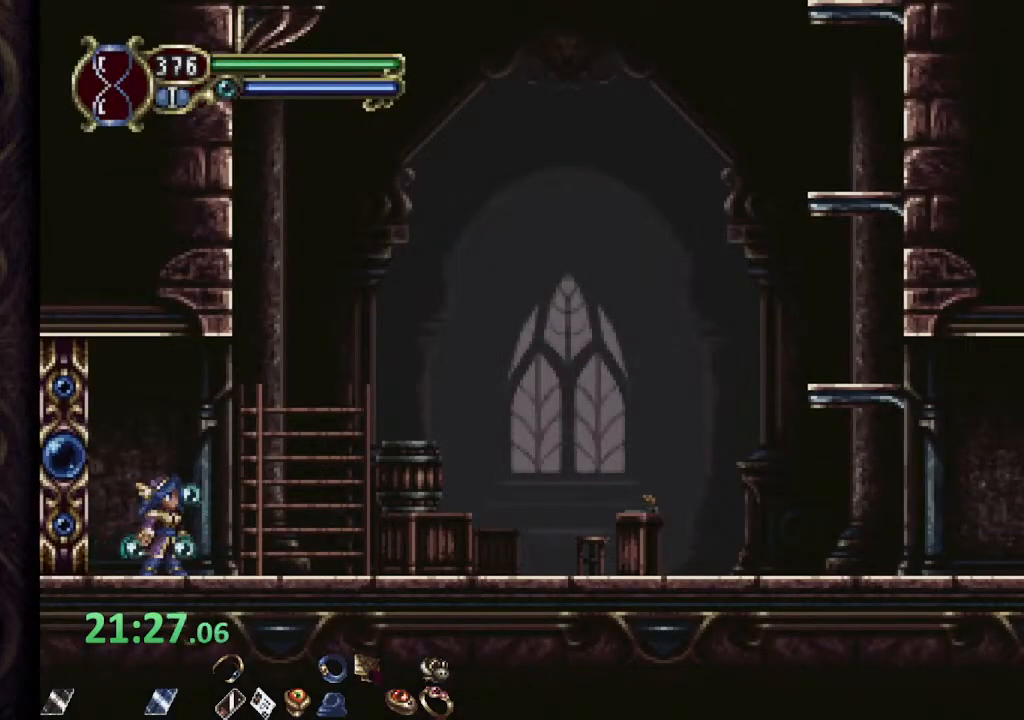
{"buttons": ["R1"], "left_stick": "right", "right_stick": "center", "events": [[83, "left_stick", "right"]]}
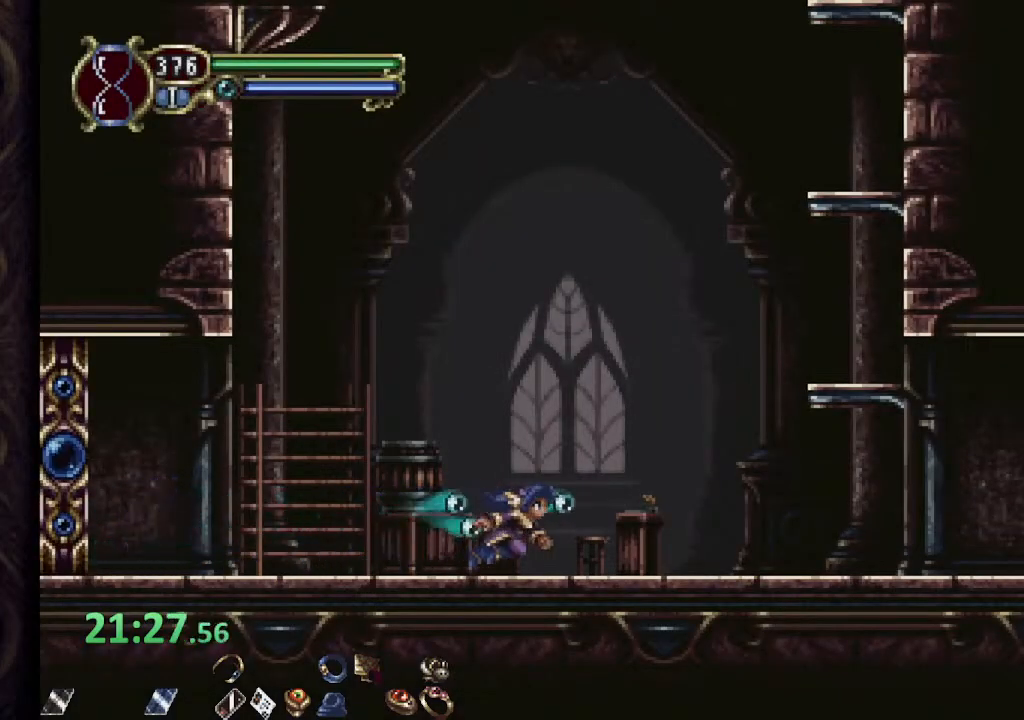
{"buttons": ["R1"], "left_stick": "right", "right_stick": "center", "events": []}
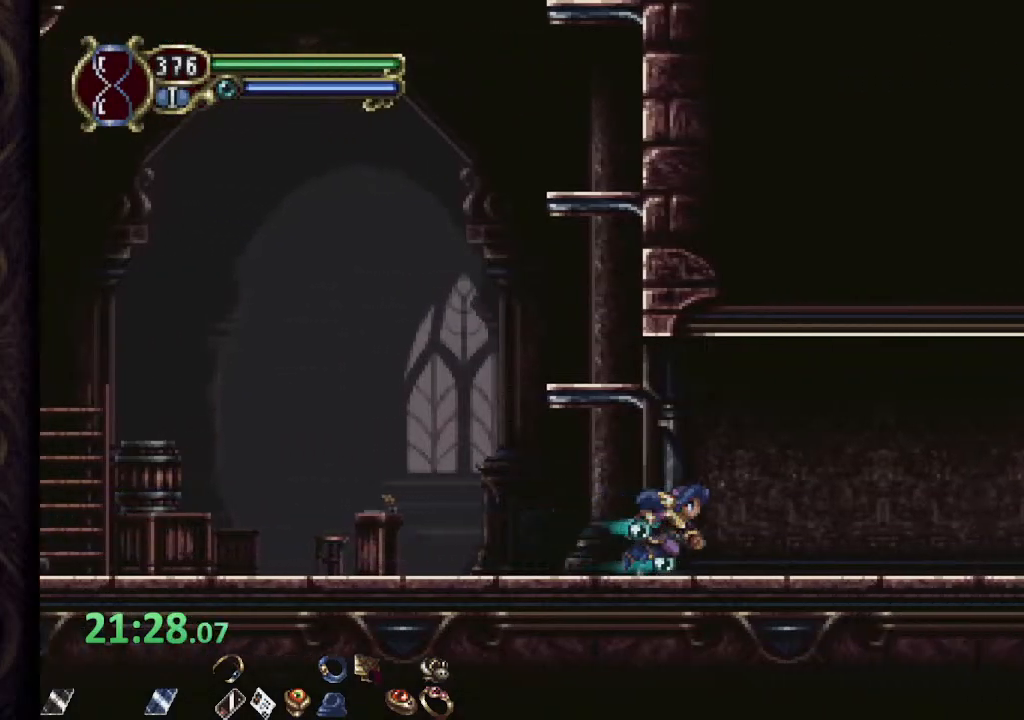
{"buttons": ["R1"], "left_stick": "center", "right_stick": "center", "events": [[500, "left_stick", "center"]]}
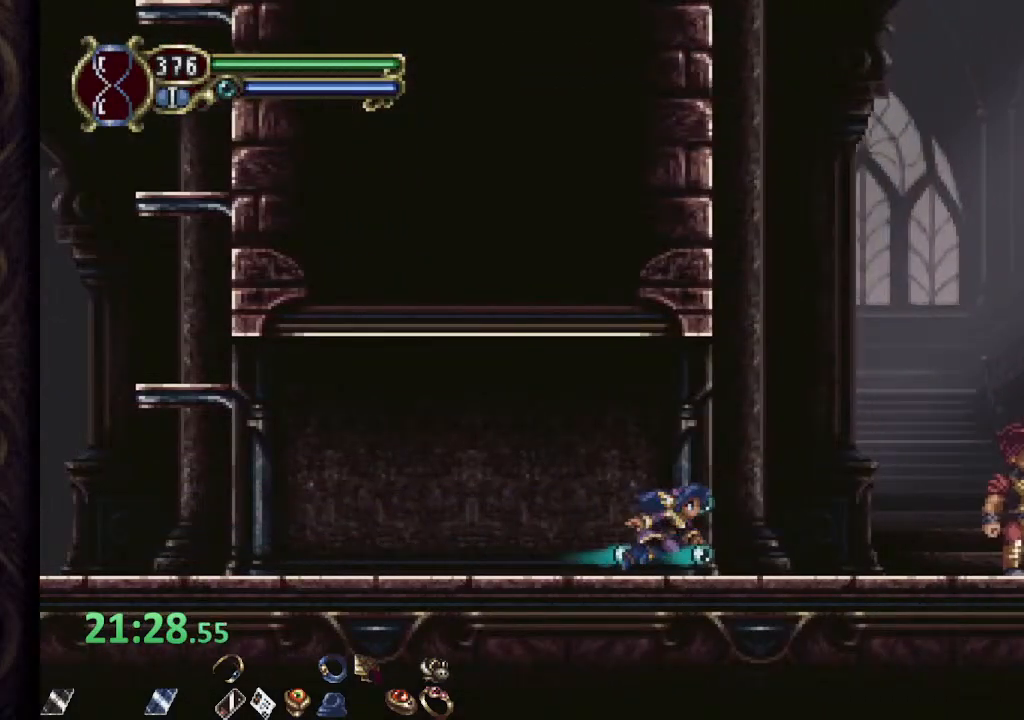
{"buttons": ["R1"], "left_stick": "center", "right_stick": "center", "events": []}
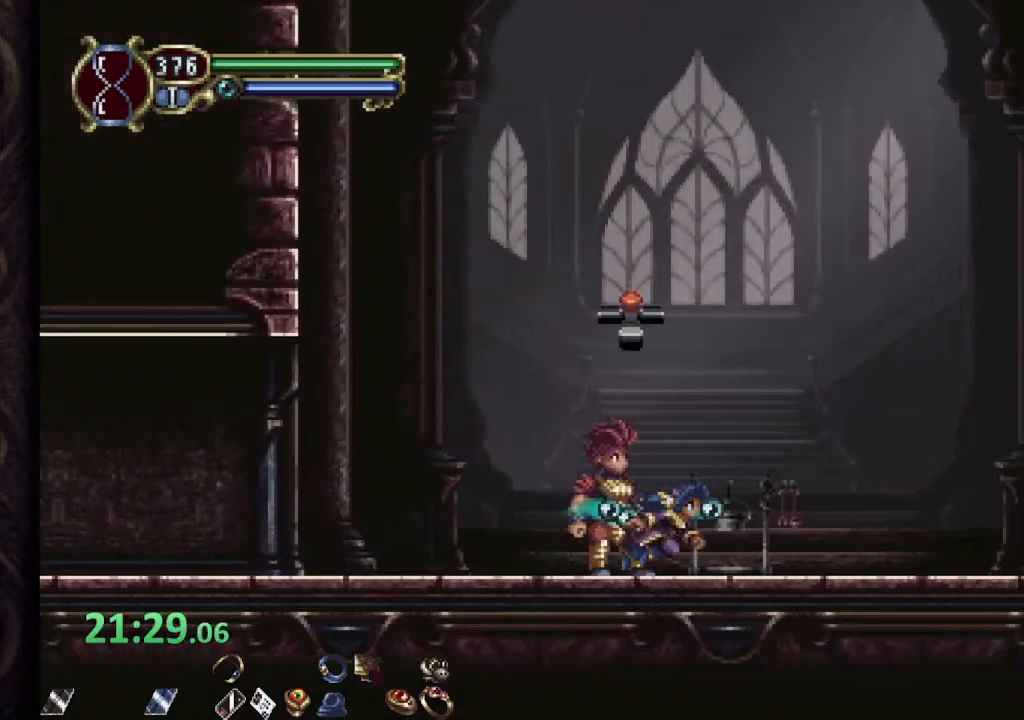
{"buttons": ["R1"], "left_stick": "center", "right_stick": "center", "events": []}
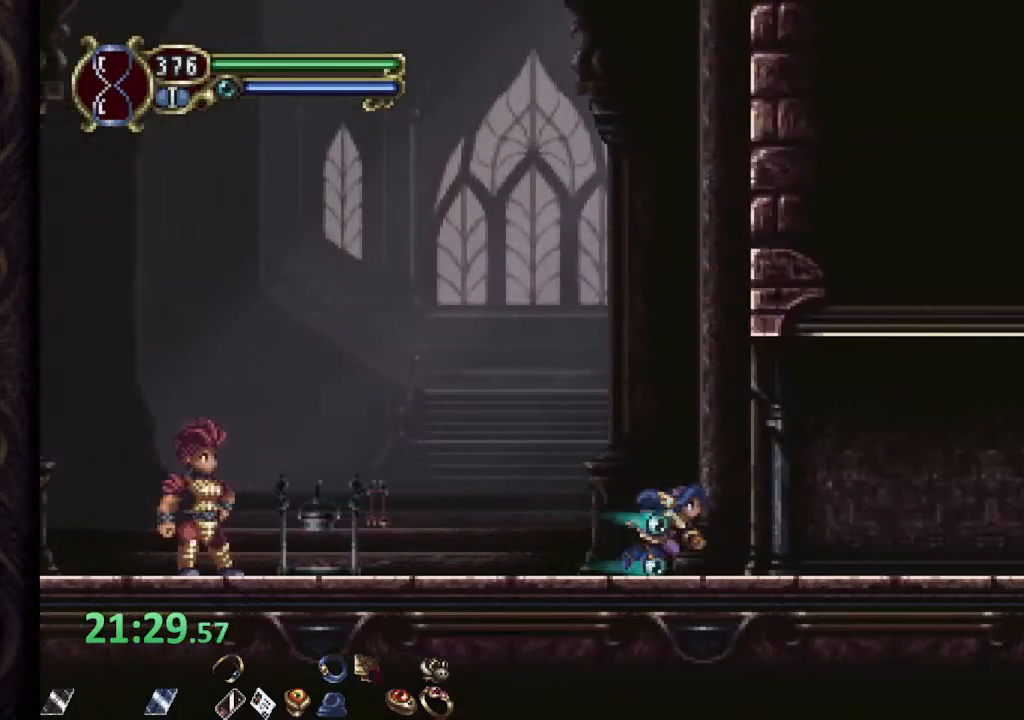
{"buttons": ["R1"], "left_stick": "center", "right_stick": "center", "events": []}